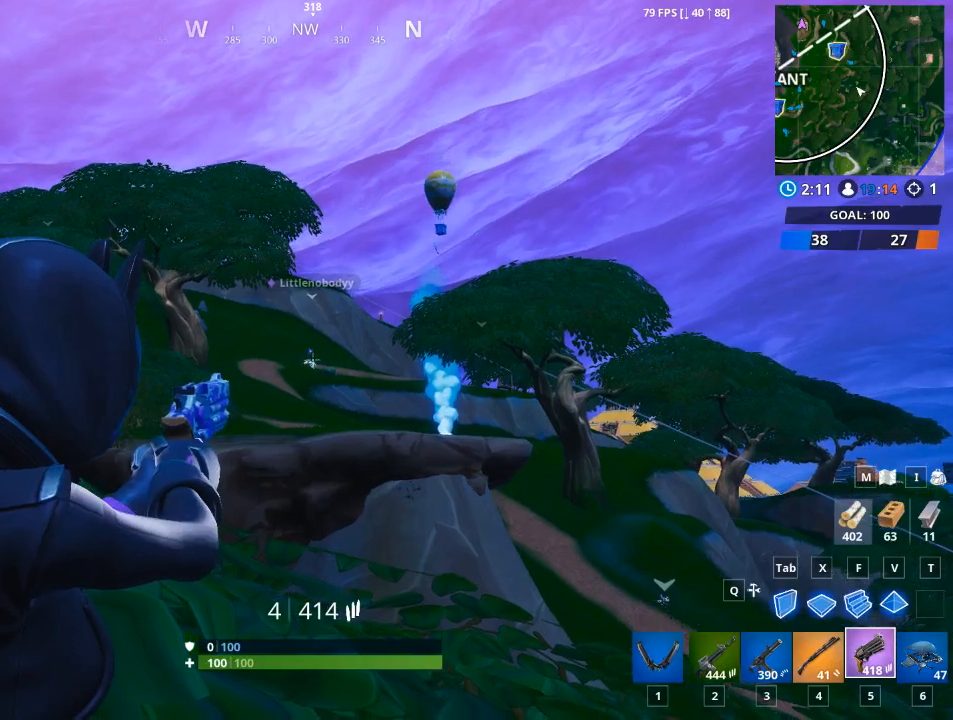
Gameplay with keyboard and mouse; each line is a JSON object with the keys and mouse buttons held at the frame after it. "events" lists presses ("down") and releases ("up") of "1", "2", "3", "4", "5", "a", "alt", "c", "caps_lock", "ctrl", "d", "e", "f", "g", "q", "r", "s", "shift", "space", "t", "tab", "v", "w", "x", "z", "mouse_left", "mouse_wheel" and "mouse_right" between this image and that frame as [ms after this image, input, new state], when the widget could be followed in between. "mouse_left", "mouse_wheel", "mouse_right" = the "left", "wheel", "right" buttons of the "mouse" list. No other keys are recorded. "wheel" means that the mouse wheel is clicked or scrolled. "mouse_move" is the direction in which the mouse moves at that frame (one of eight, or "still"), when it could be read.
{"keys": ["a", "r", "space"], "mouse": [], "mouse_move": "right", "events": [[166, "mouse_left", "down"], [250, "mouse_left", "up"], [350, "mouse_right", "up"], [400, "a", "down"], [400, "space", "down"], [433, "r", "down"]]}
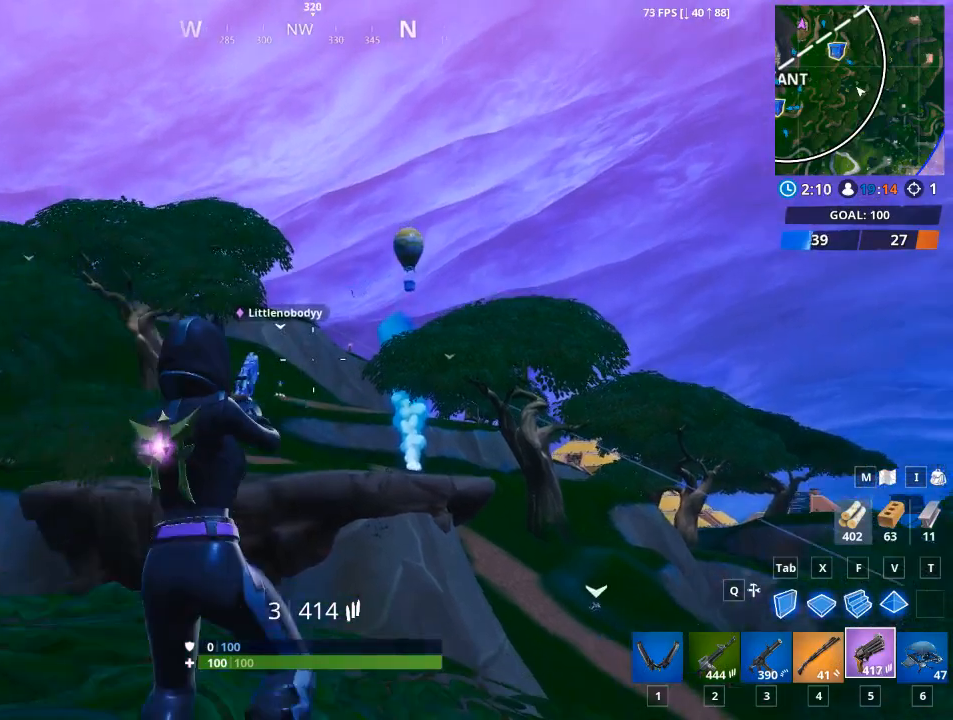
{"keys": ["a", "w"], "mouse": [], "mouse_move": "still", "events": [[84, "r", "up"], [84, "space", "up"], [134, "w", "down"], [217, "r", "down"], [401, "r", "up"]]}
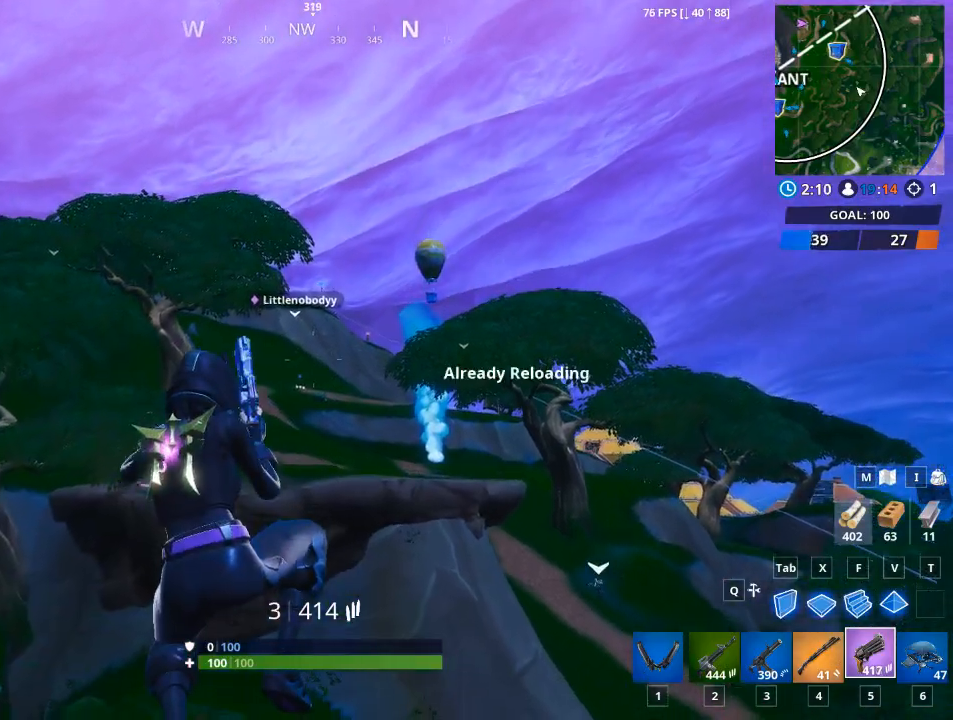
{"keys": ["d"], "mouse": [], "mouse_move": "still", "events": [[100, "w", "up"], [150, "a", "up"], [433, "d", "down"]]}
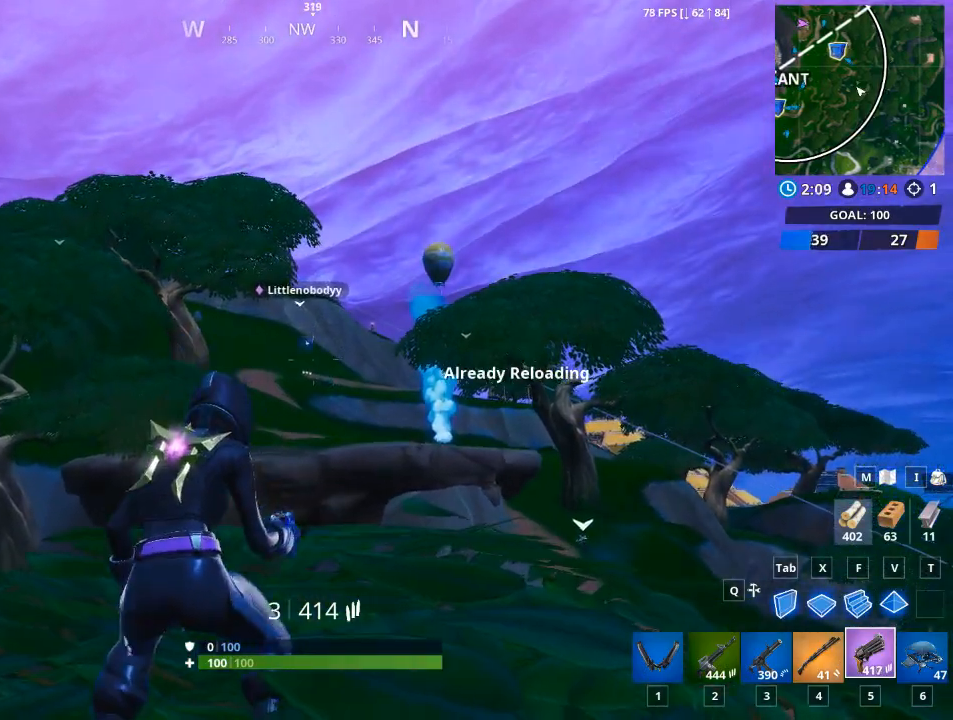
{"keys": ["a", "space"], "mouse": [], "mouse_move": "still", "events": [[434, "d", "up"], [434, "space", "down"], [484, "a", "down"]]}
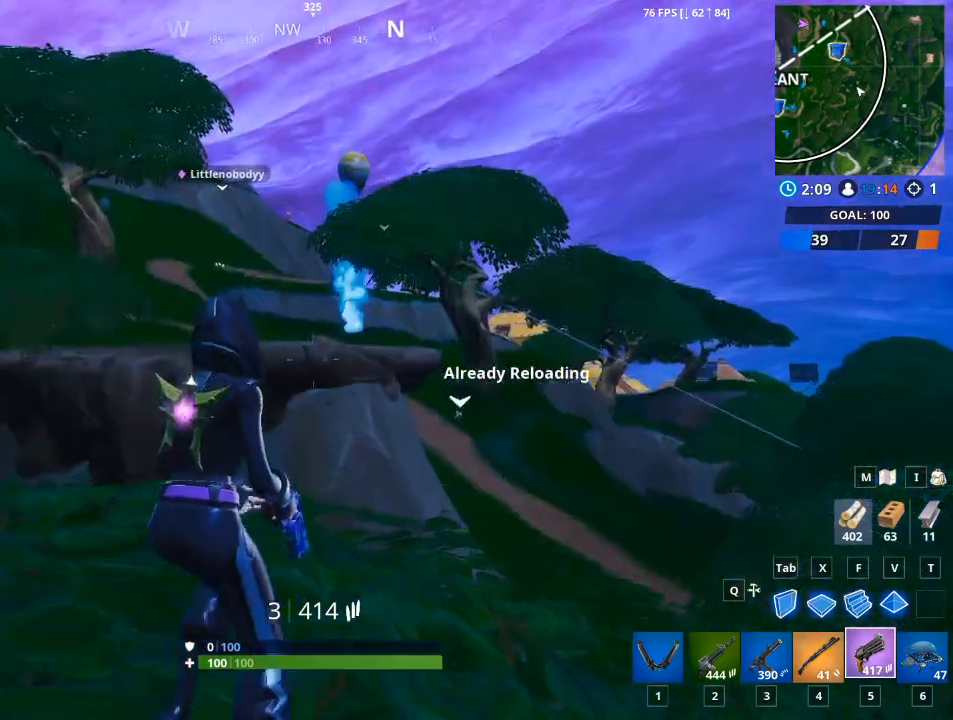
{"keys": ["a"], "mouse": [], "mouse_move": "still", "events": [[150, "space", "up"]]}
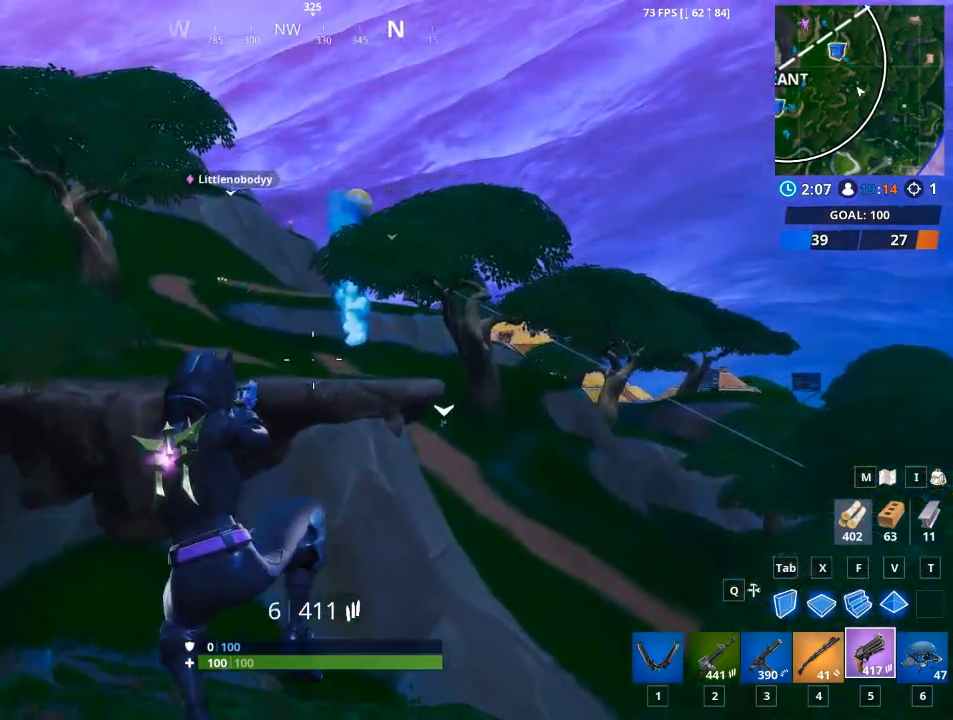
{"keys": [], "mouse": [], "mouse_move": "up-left", "events": [[301, "a", "up"]]}
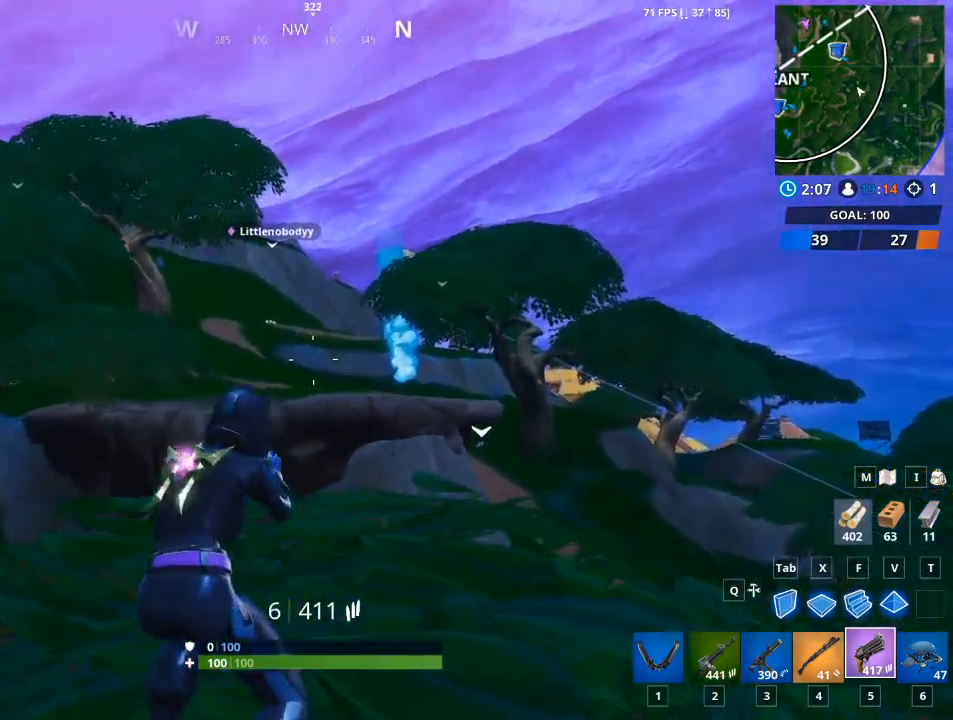
{"keys": ["d"], "mouse": ["right"], "mouse_move": "still", "events": [[83, "d", "down"], [217, "mouse_right", "down"]]}
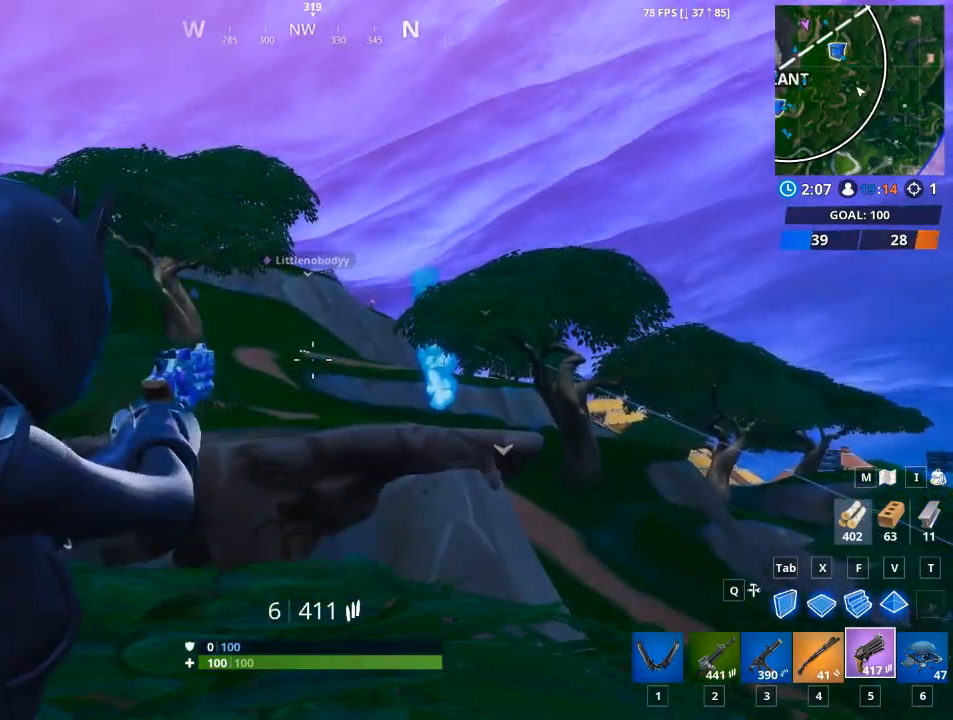
{"keys": [], "mouse": ["right"], "mouse_move": "still", "events": [[51, "d", "up"], [151, "a", "down"], [284, "a", "up"]]}
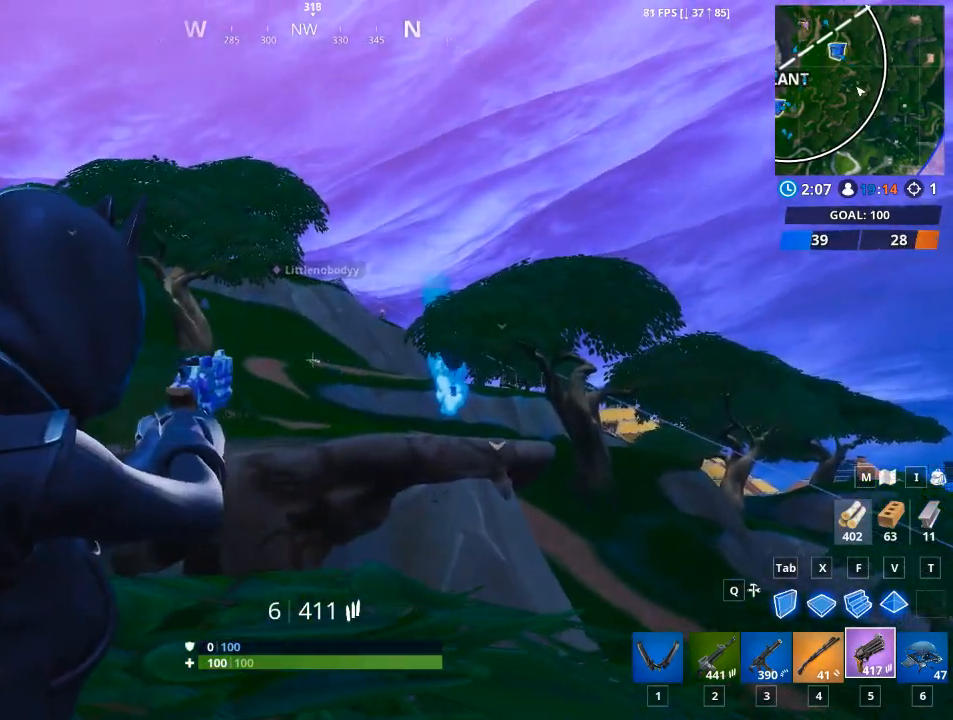
{"keys": [], "mouse": ["right"], "mouse_move": "still", "events": []}
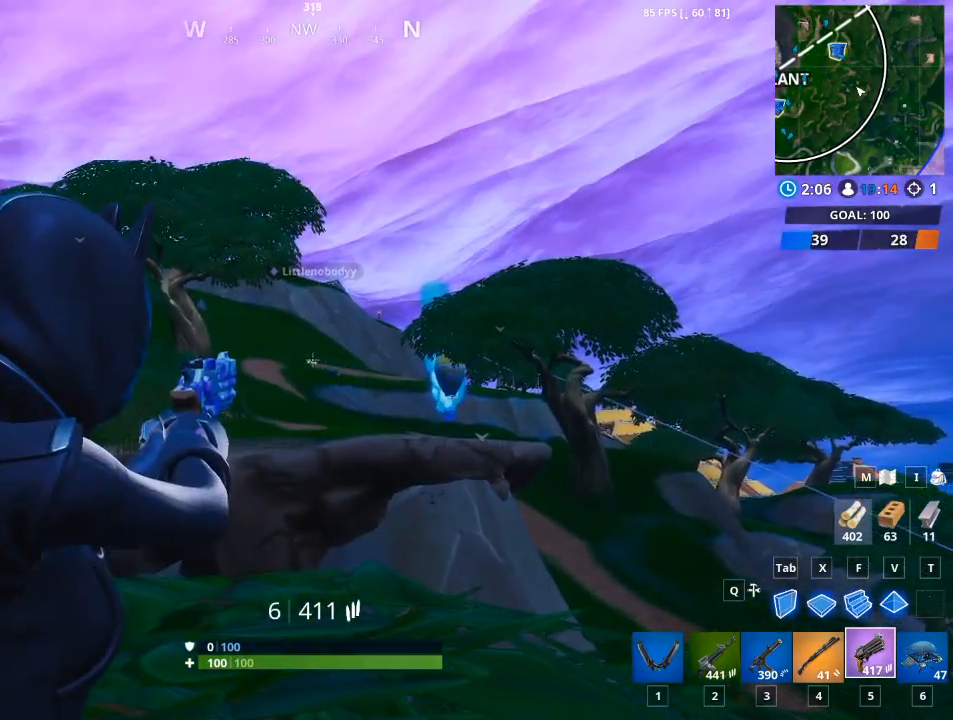
{"keys": [], "mouse": [], "mouse_move": "left", "events": [[501, "mouse_right", "up"]]}
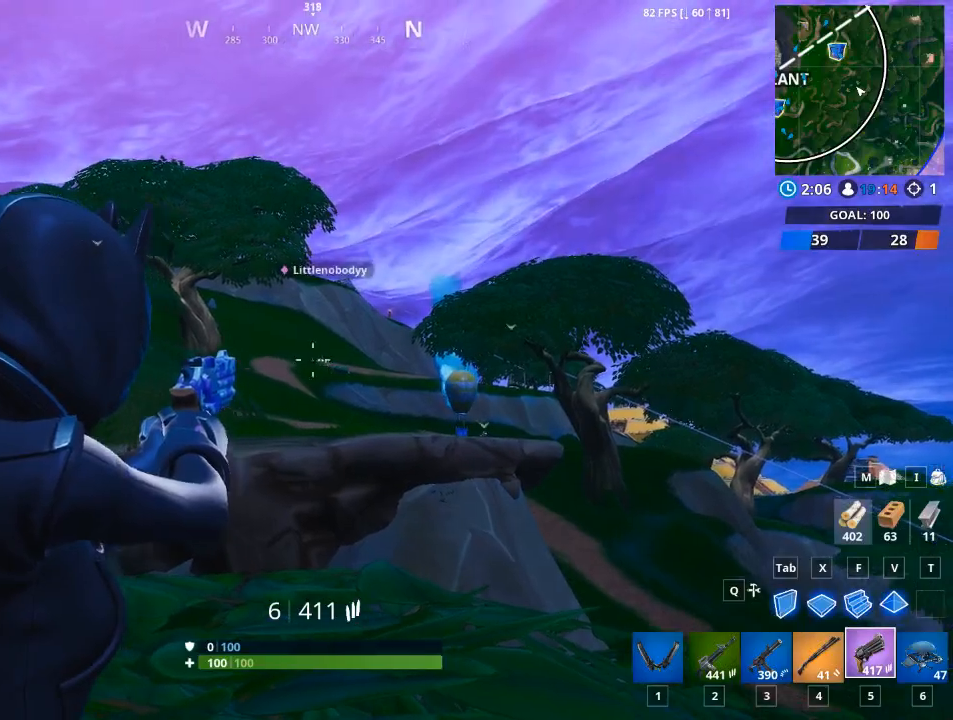
{"keys": [], "mouse": [], "mouse_move": "still", "events": [[50, "space", "down"], [234, "space", "up"]]}
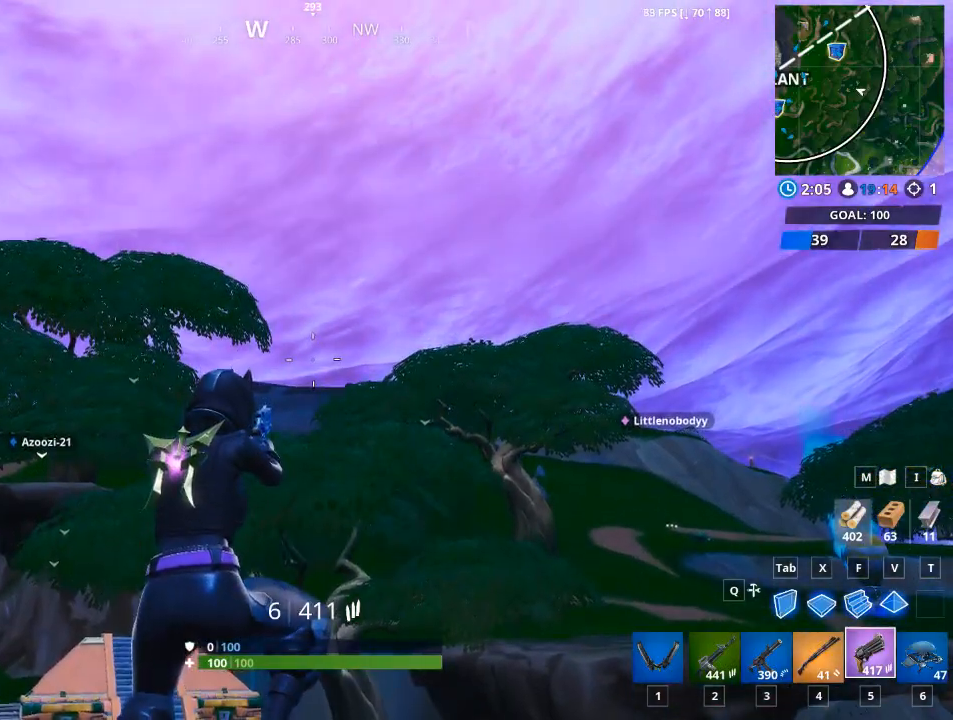
{"keys": [], "mouse": [], "mouse_move": "down", "events": []}
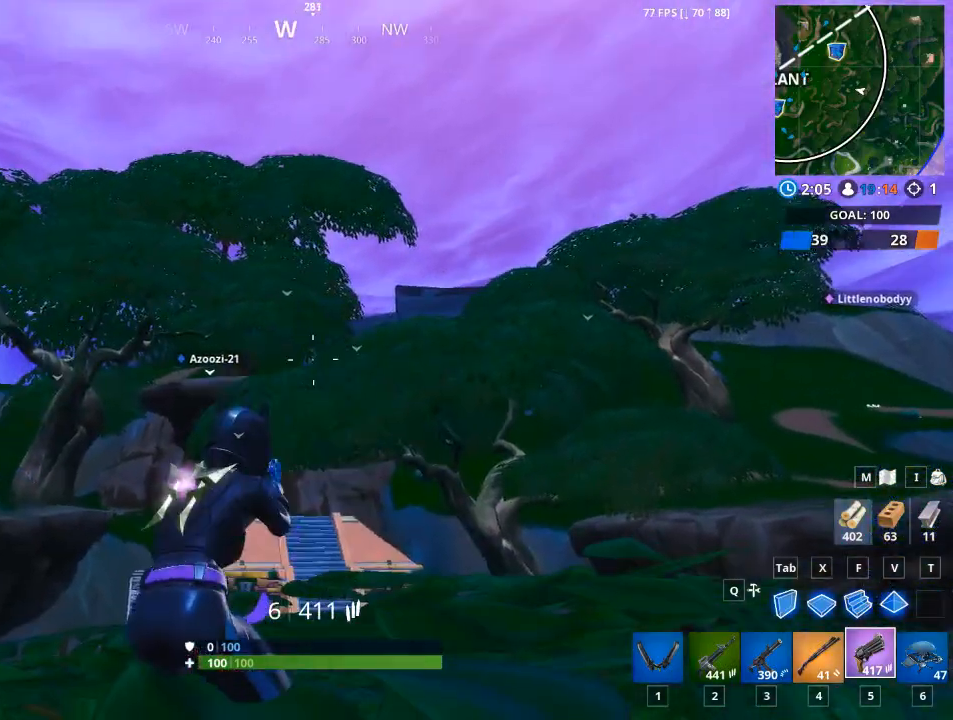
{"keys": ["d"], "mouse": [], "mouse_move": "still", "events": [[83, "d", "down"]]}
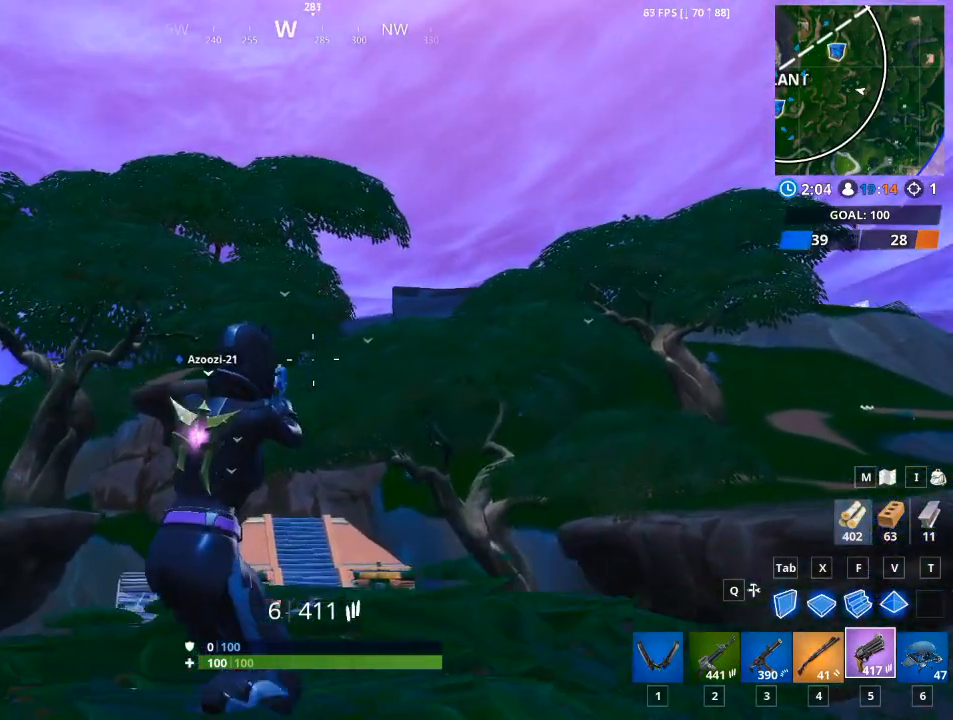
{"keys": ["a"], "mouse": [], "mouse_move": "still", "events": [[134, "a", "down"], [134, "d", "up"]]}
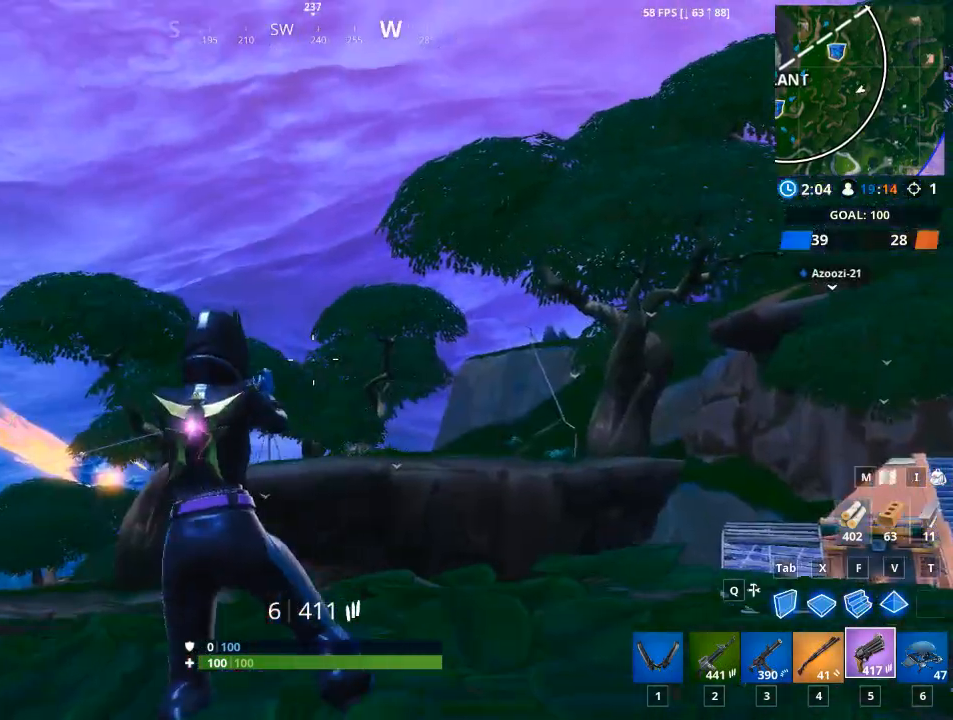
{"keys": [], "mouse": [], "mouse_move": "still", "events": [[67, "w", "down"], [200, "a", "up"], [250, "space", "down"], [384, "w", "up"], [434, "space", "up"]]}
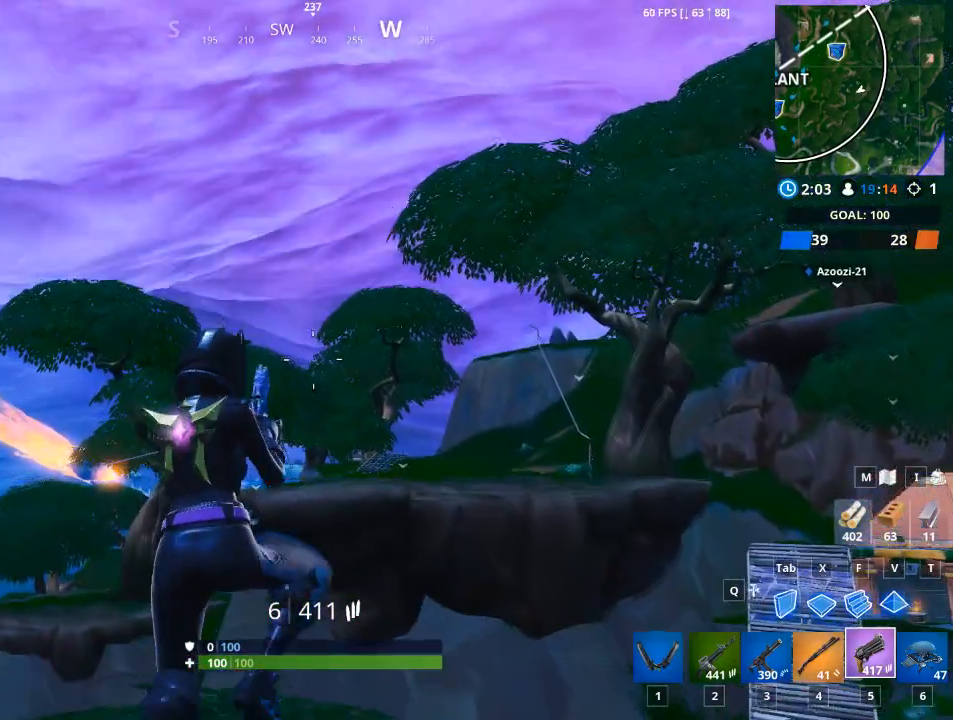
{"keys": ["a"], "mouse": [], "mouse_move": "down-right", "events": [[34, "d", "down"], [267, "d", "up"], [367, "a", "down"]]}
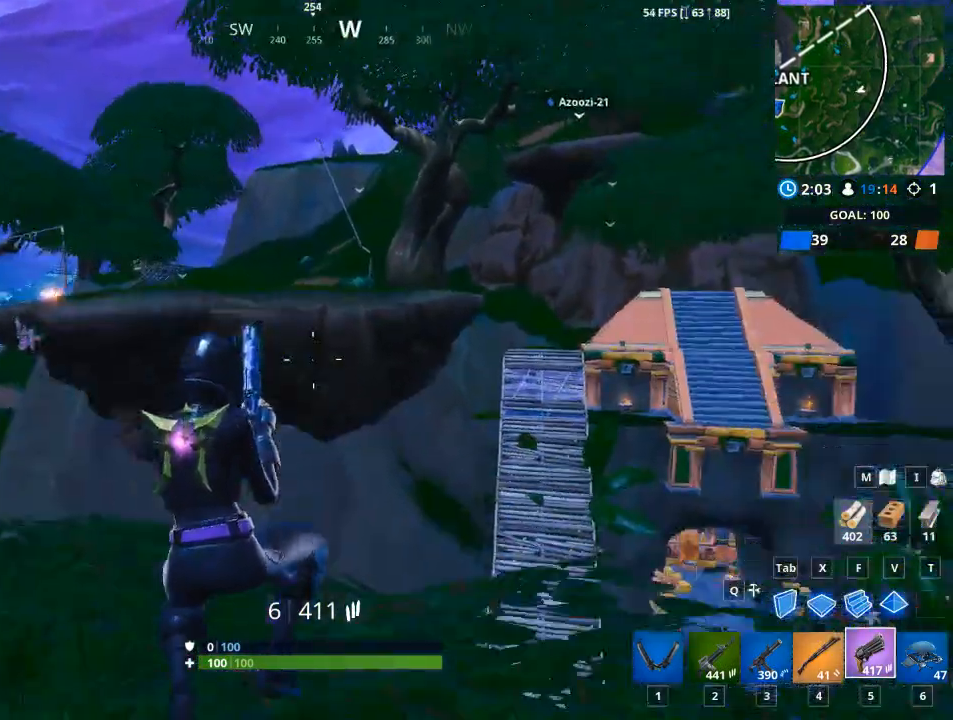
{"keys": ["d", "s"], "mouse": [], "mouse_move": "still", "events": [[133, "s", "down"], [234, "a", "up"], [234, "d", "down"]]}
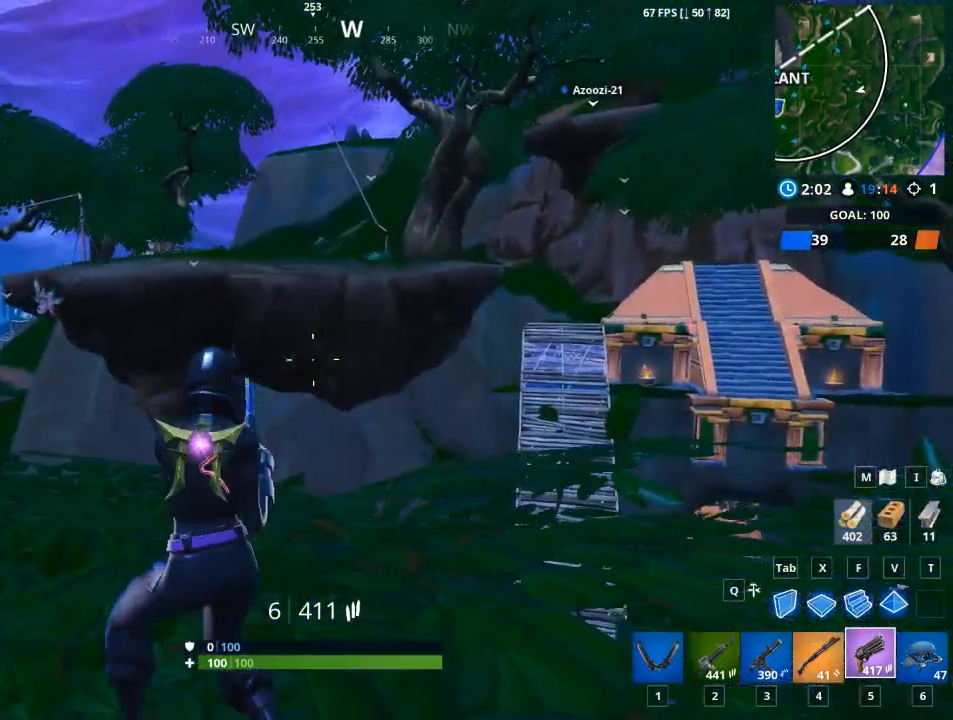
{"keys": ["d", "s"], "mouse": [], "mouse_move": "still", "events": []}
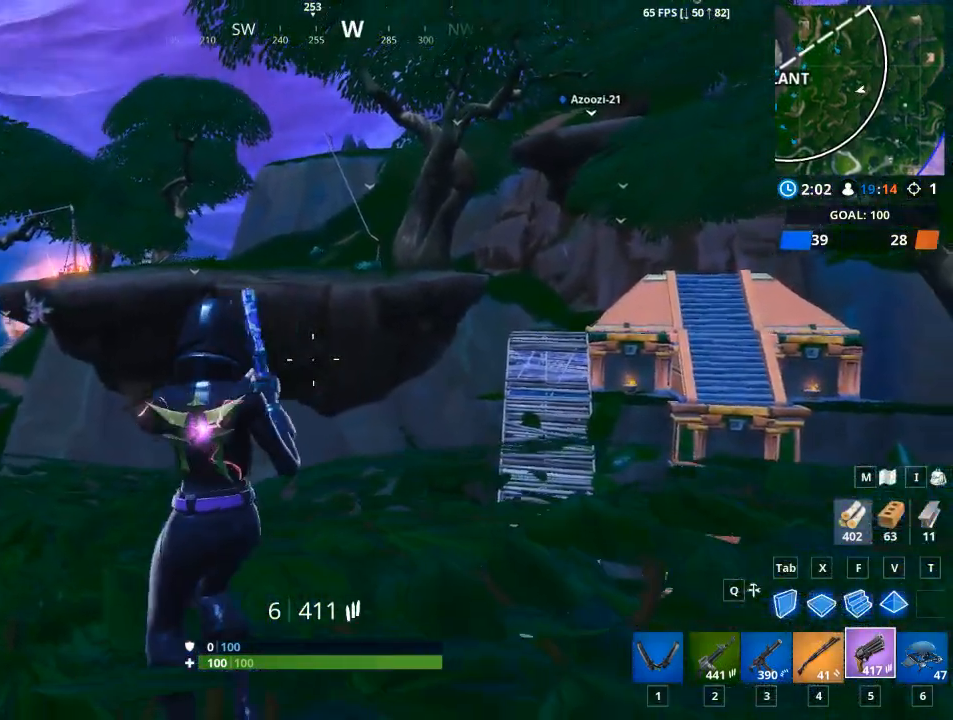
{"keys": ["d"], "mouse": [], "mouse_move": "left", "events": [[167, "s", "up"]]}
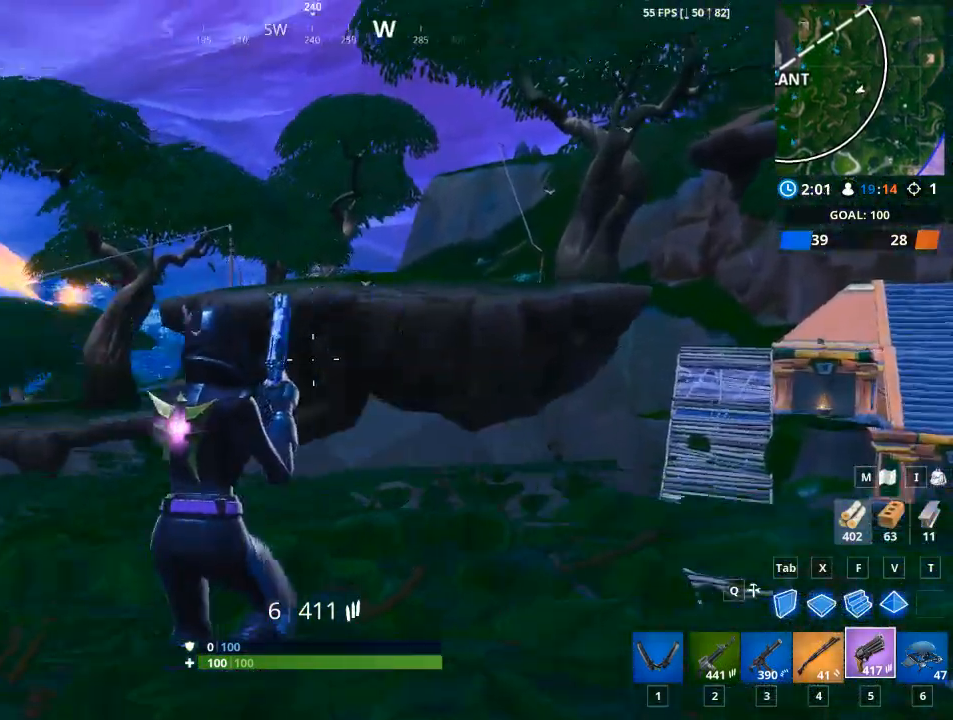
{"keys": ["a", "w"], "mouse": [], "mouse_move": "still", "events": [[134, "w", "down"], [317, "d", "up"], [367, "a", "down"]]}
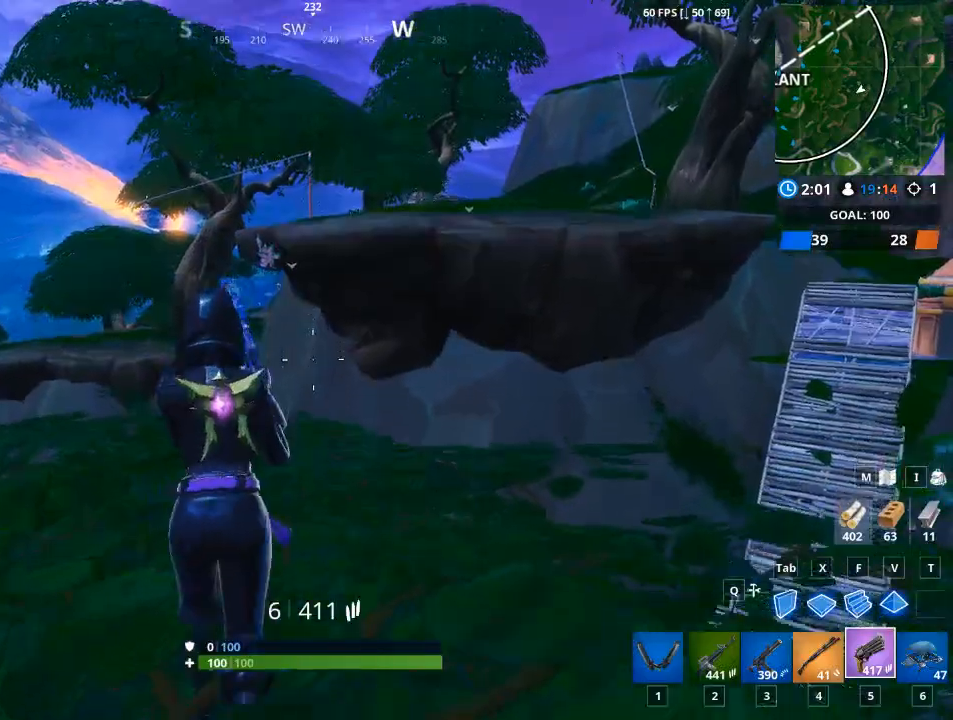
{"keys": ["a", "w"], "mouse": [], "mouse_move": "still", "events": []}
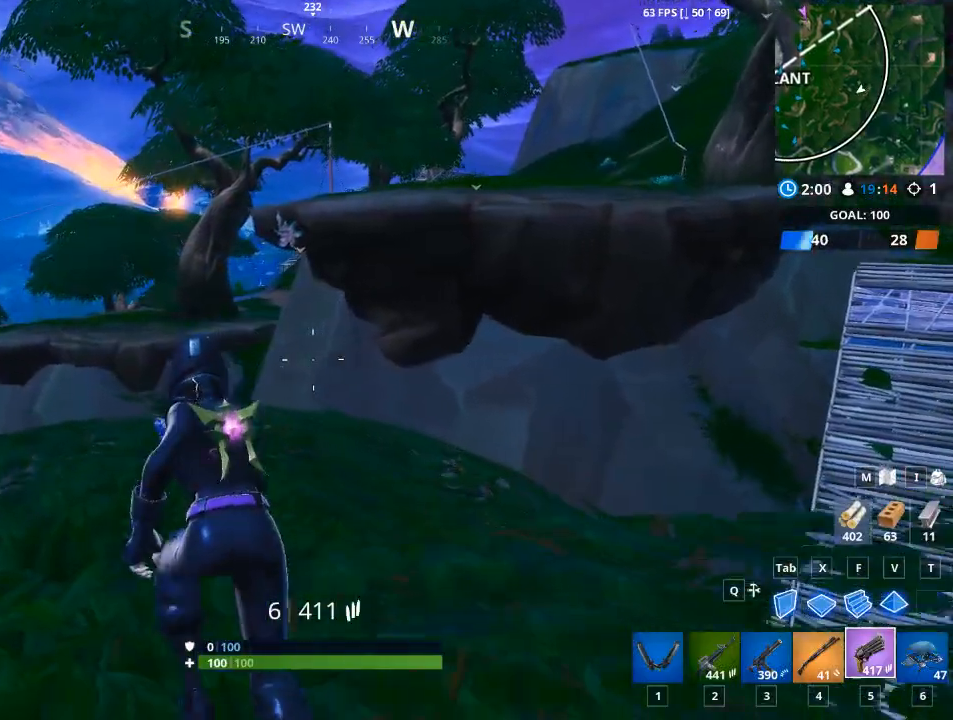
{"keys": [], "mouse": [], "mouse_move": "still", "events": [[67, "a", "up"], [451, "w", "up"]]}
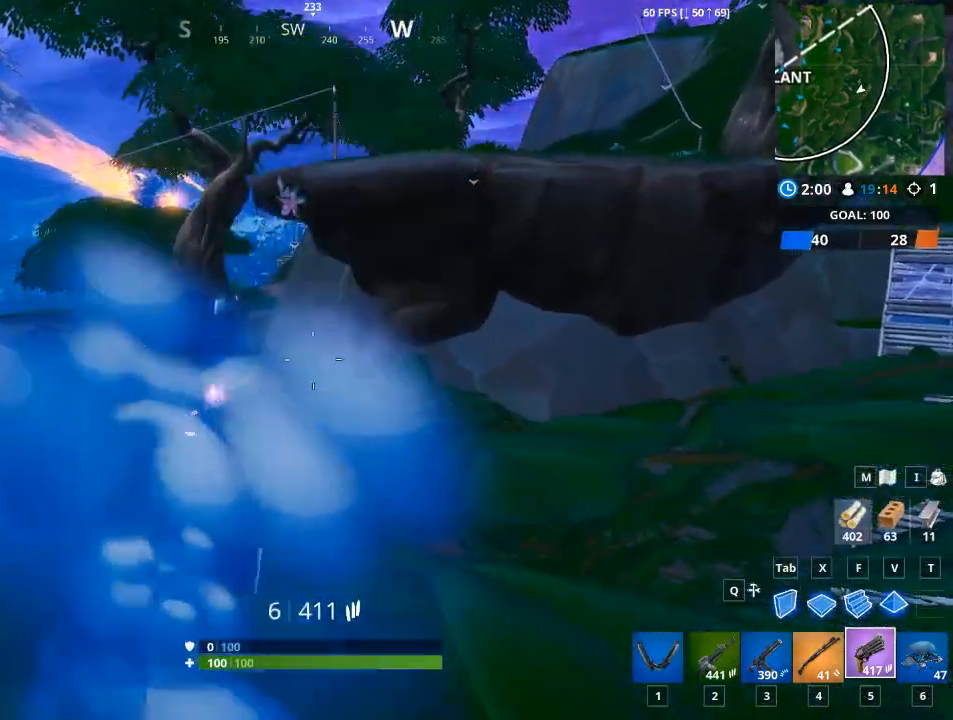
{"keys": ["a", "w"], "mouse": [], "mouse_move": "still", "events": [[284, "a", "down"], [317, "w", "down"]]}
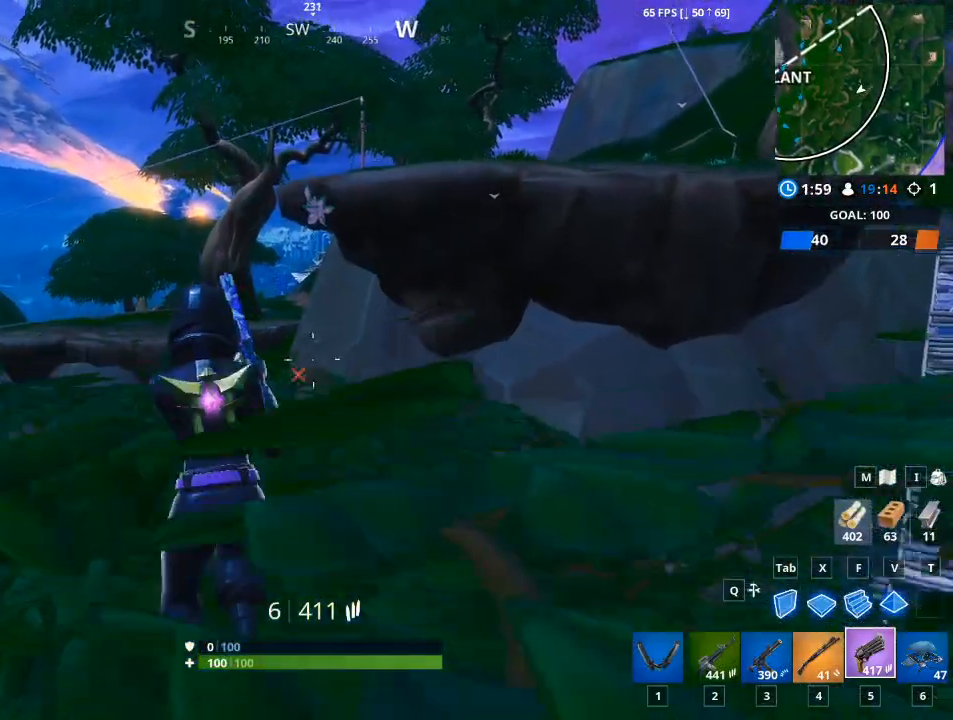
{"keys": ["a", "w"], "mouse": [], "mouse_move": "still", "events": [[17, "space", "down"], [201, "space", "up"]]}
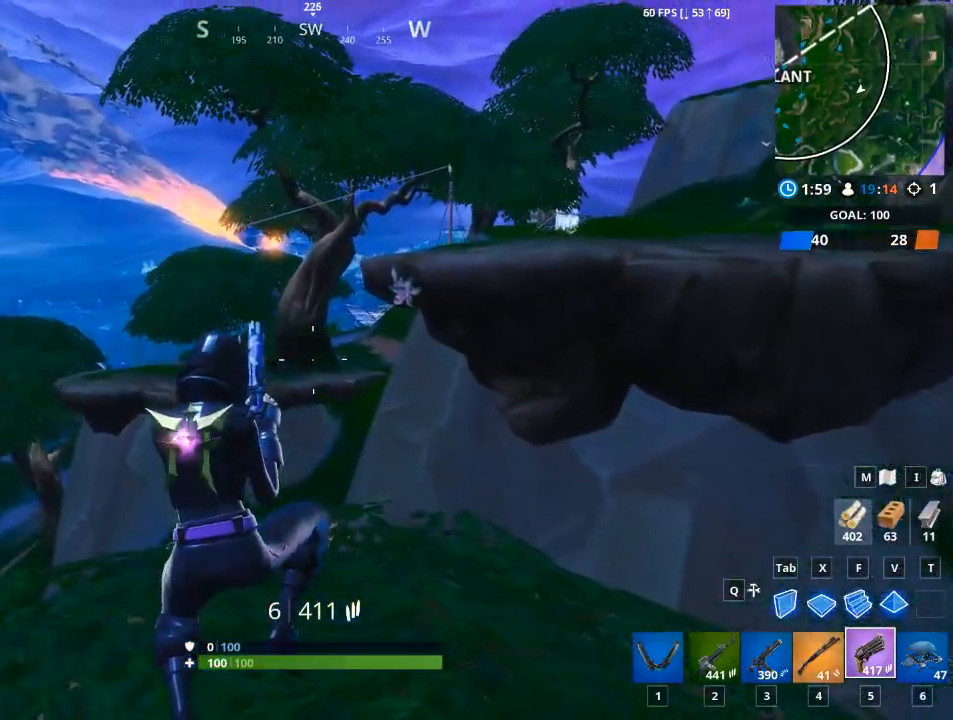
{"keys": ["w"], "mouse": [], "mouse_move": "still", "events": [[67, "a", "up"]]}
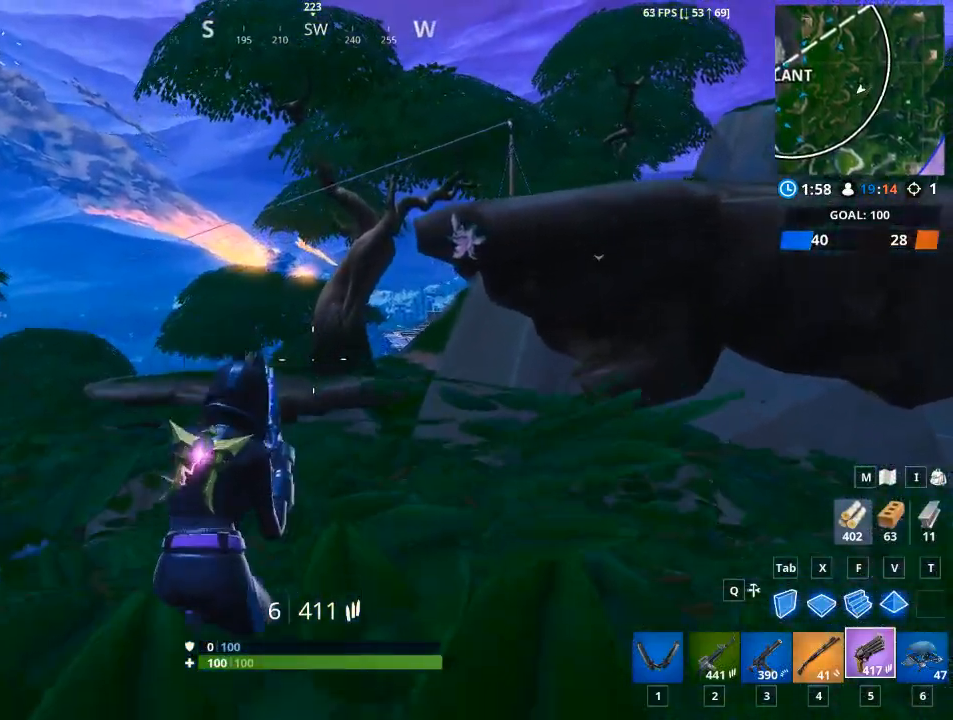
{"keys": [], "mouse": [], "mouse_move": "left", "events": [[418, "w", "up"]]}
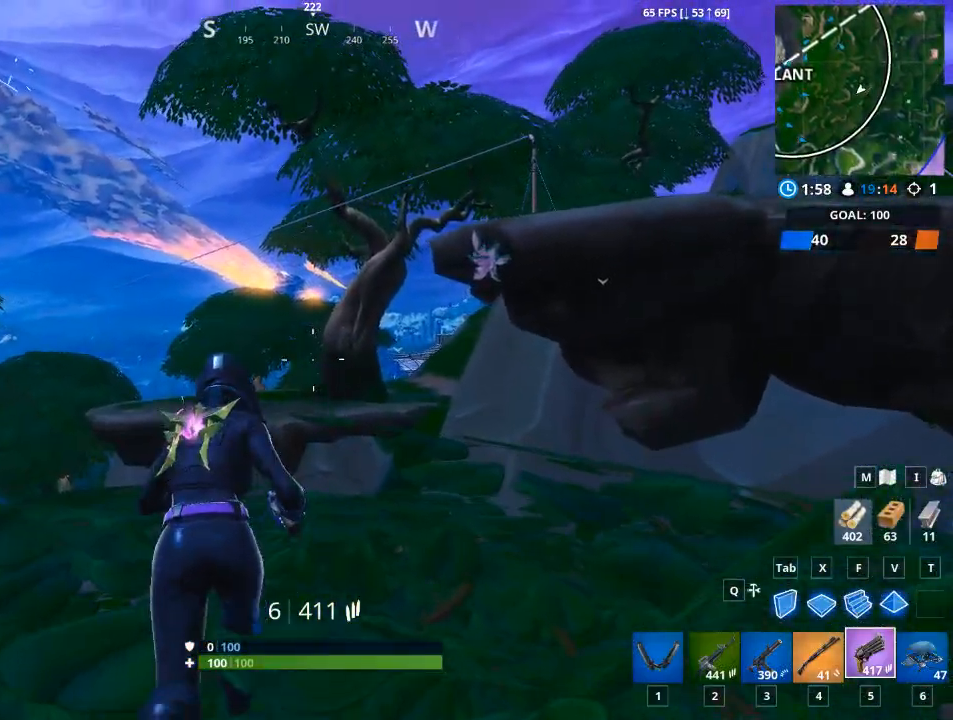
{"keys": [], "mouse": ["right"], "mouse_move": "still", "events": [[100, "mouse_right", "down"]]}
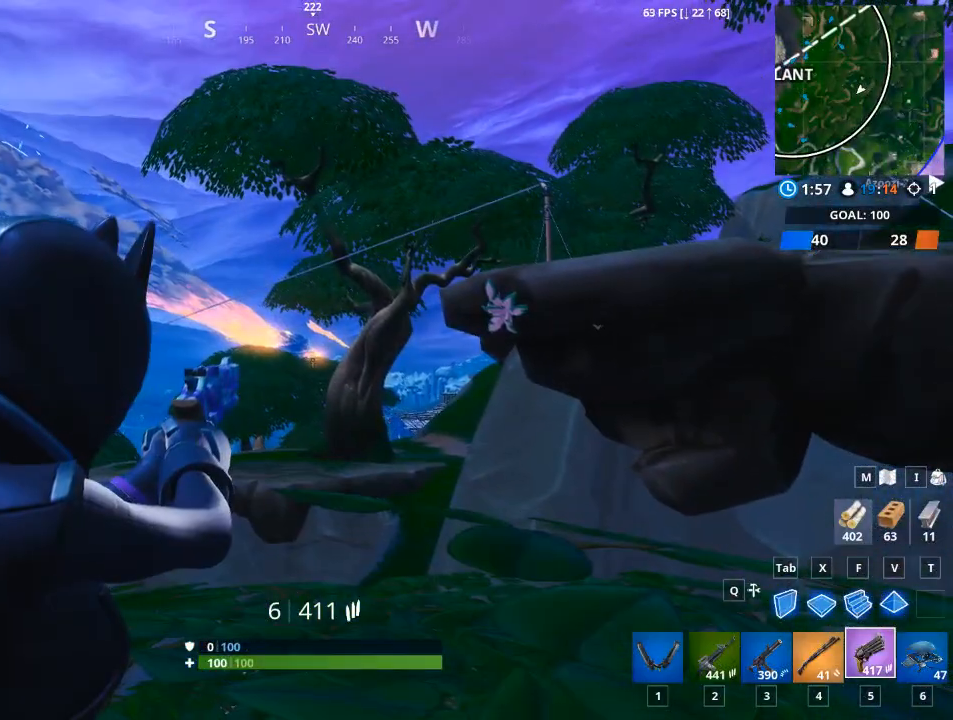
{"keys": [], "mouse": ["right"], "mouse_move": "down", "events": []}
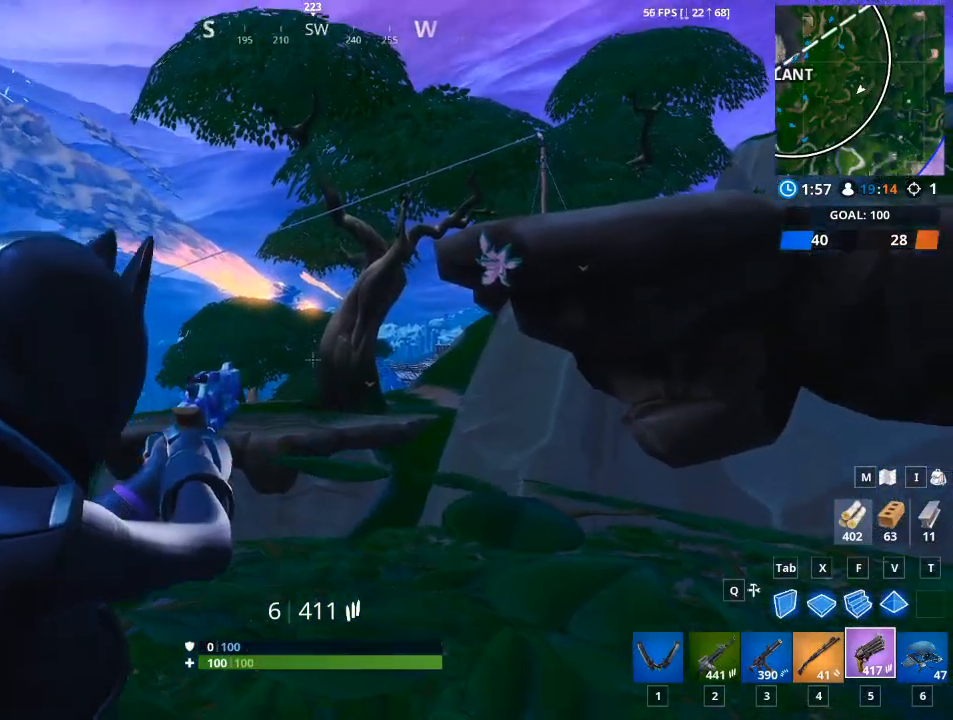
{"keys": [], "mouse": [], "mouse_move": "right", "events": [[217, "mouse_right", "up"]]}
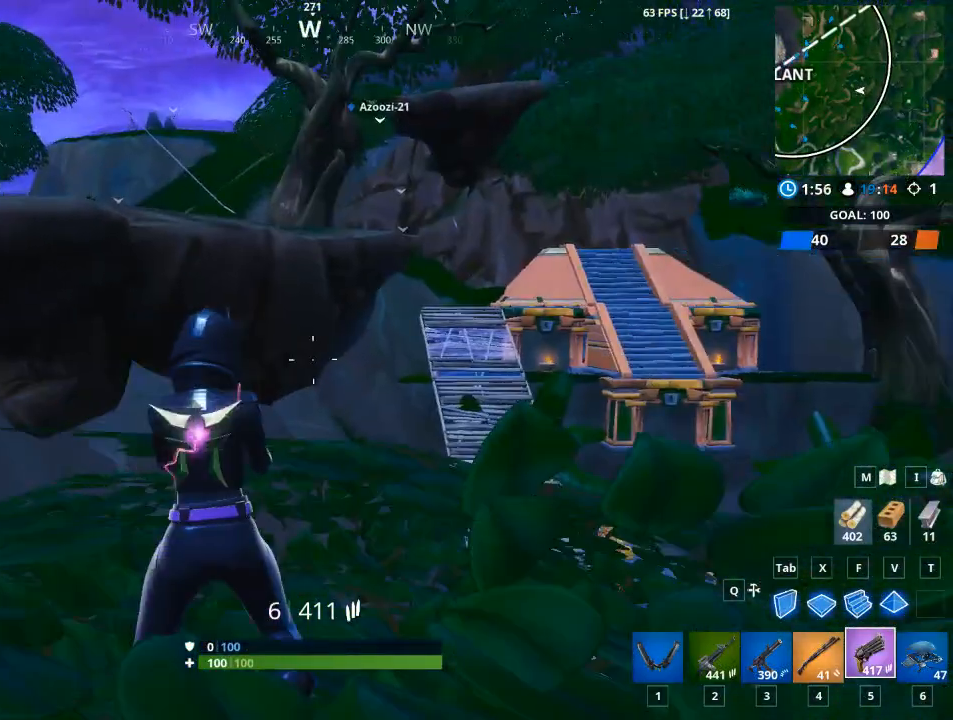
{"keys": ["w", "x"], "mouse": [], "mouse_move": "left", "events": [[151, "w", "down"], [434, "x", "down"]]}